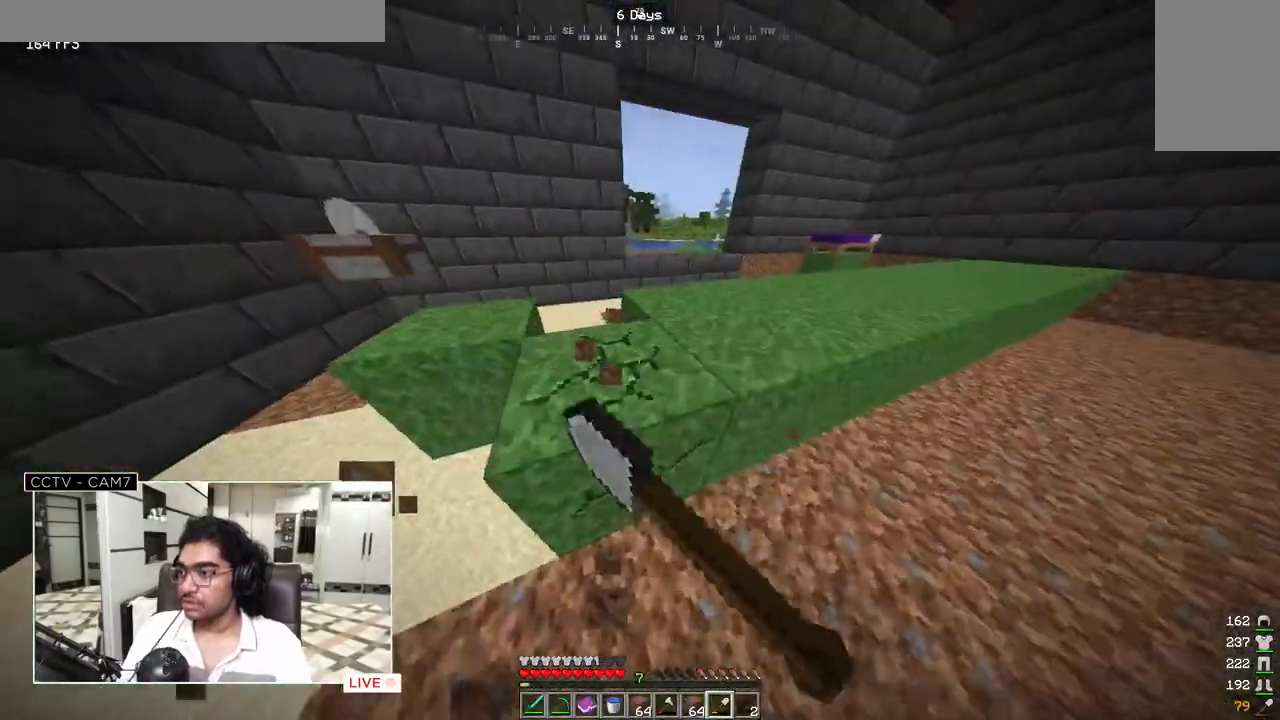
Gameplay with keyboard and mouse; each line is a JSON object with the keys and mouse buttons held at the frame after it. "events" lists presses ("down") and releases ("up") of "a", "d", "s", "w", "mouse_left" and "mouse_right" between this image and that frame as [ms after this image, input, new state], when the widget could be followed in between. "mouse_left", "mouse_right" = the "left", "right" buttons of the "mouse" list. No other keys are recorded. Fast repeated clicks can show as one long hold. Mouse movement is not recorded.
{"keys": ["w"], "mouse": ["left"], "events": []}
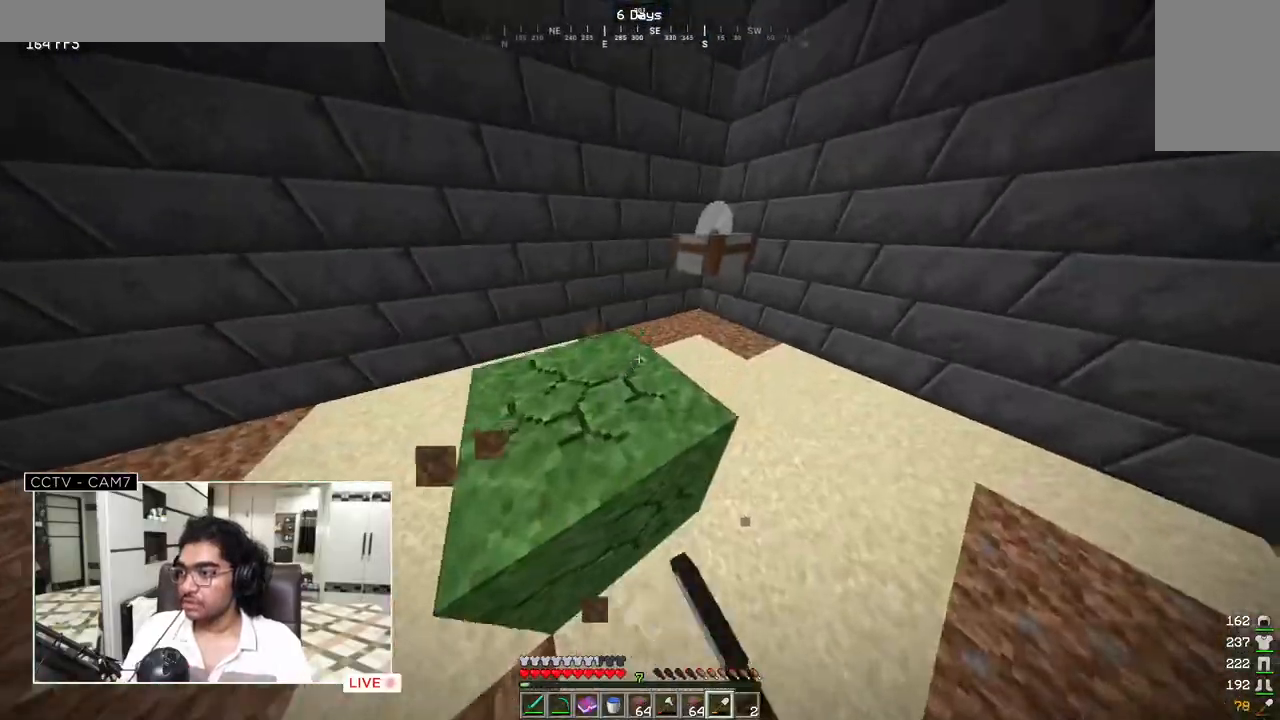
{"keys": ["w"], "mouse": [], "events": [[317, "mouse_left", "up"]]}
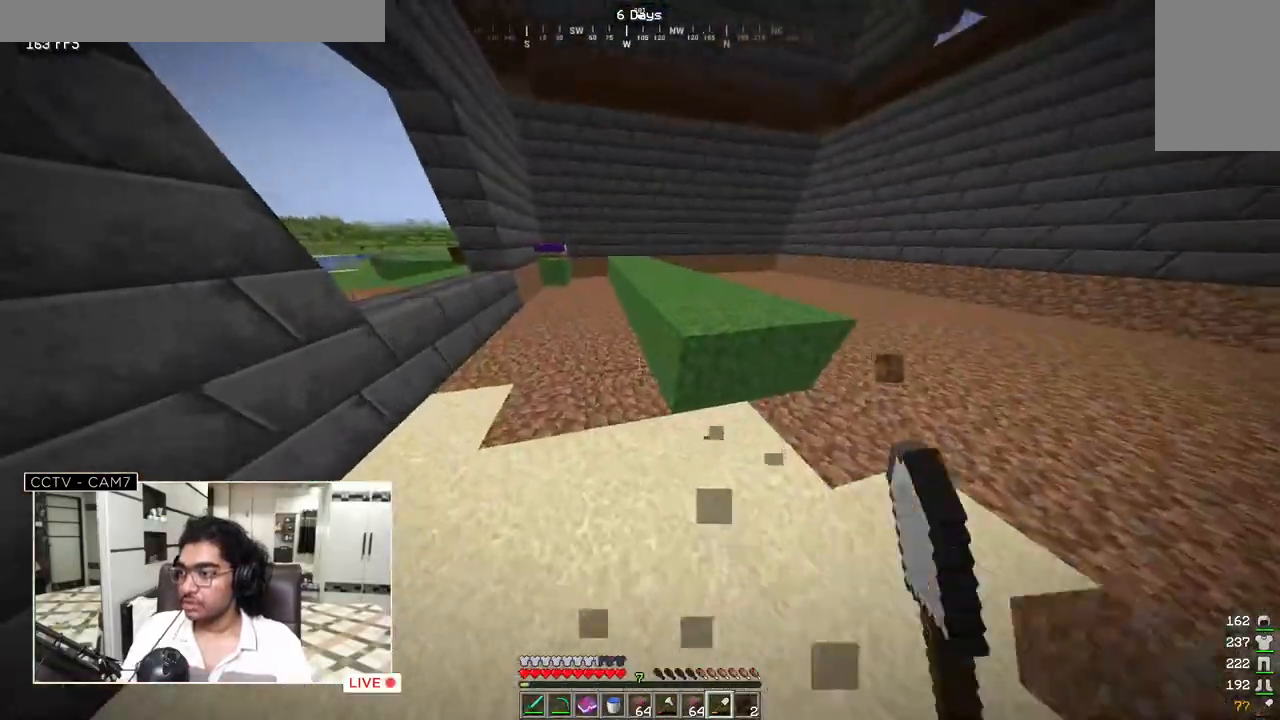
{"keys": ["d"], "mouse": ["left"]}
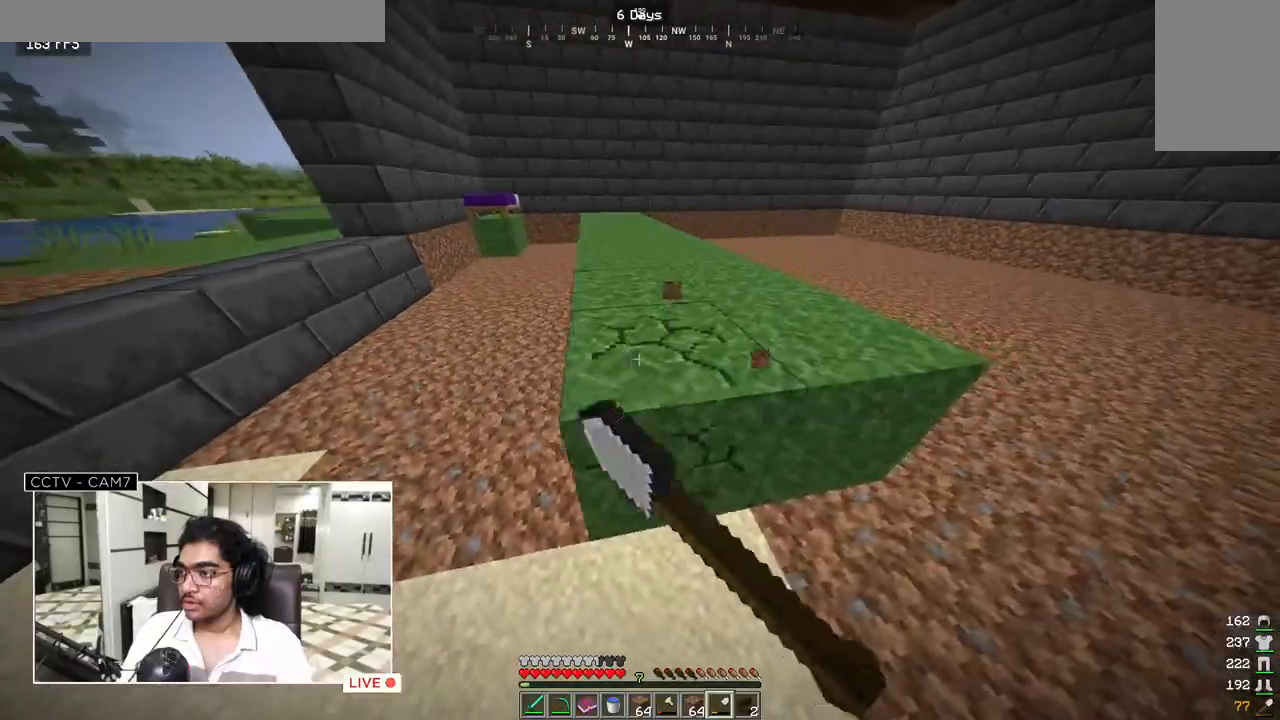
{"keys": ["w"], "mouse": ["left"], "events": [[17, "d", "up"], [100, "w", "down"]]}
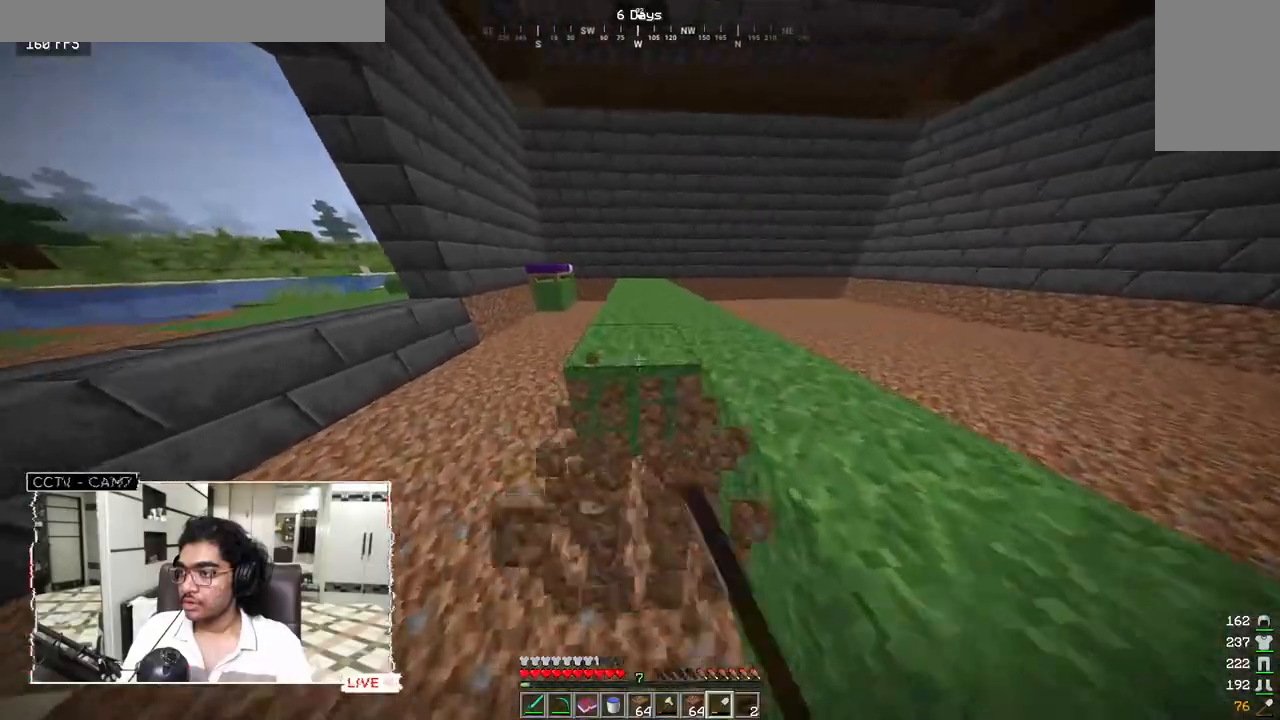
{"keys": ["w"], "mouse": ["left"], "events": []}
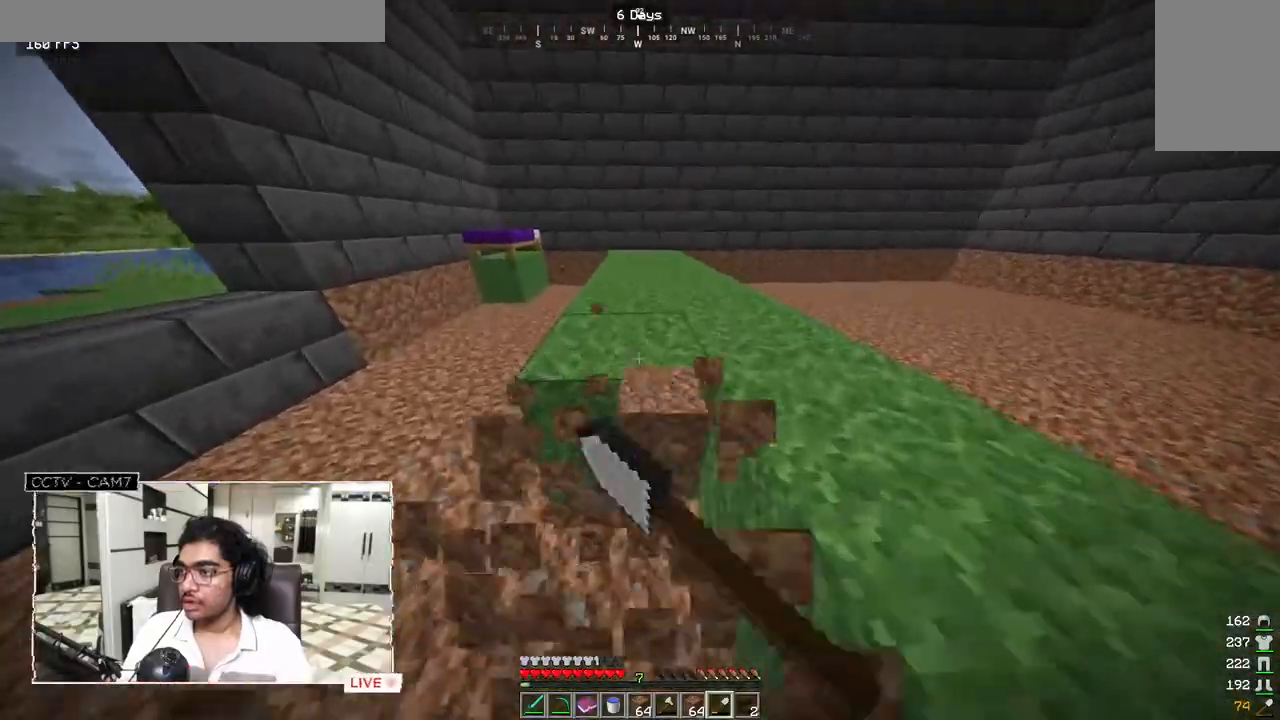
{"keys": ["w"], "mouse": ["left"], "events": []}
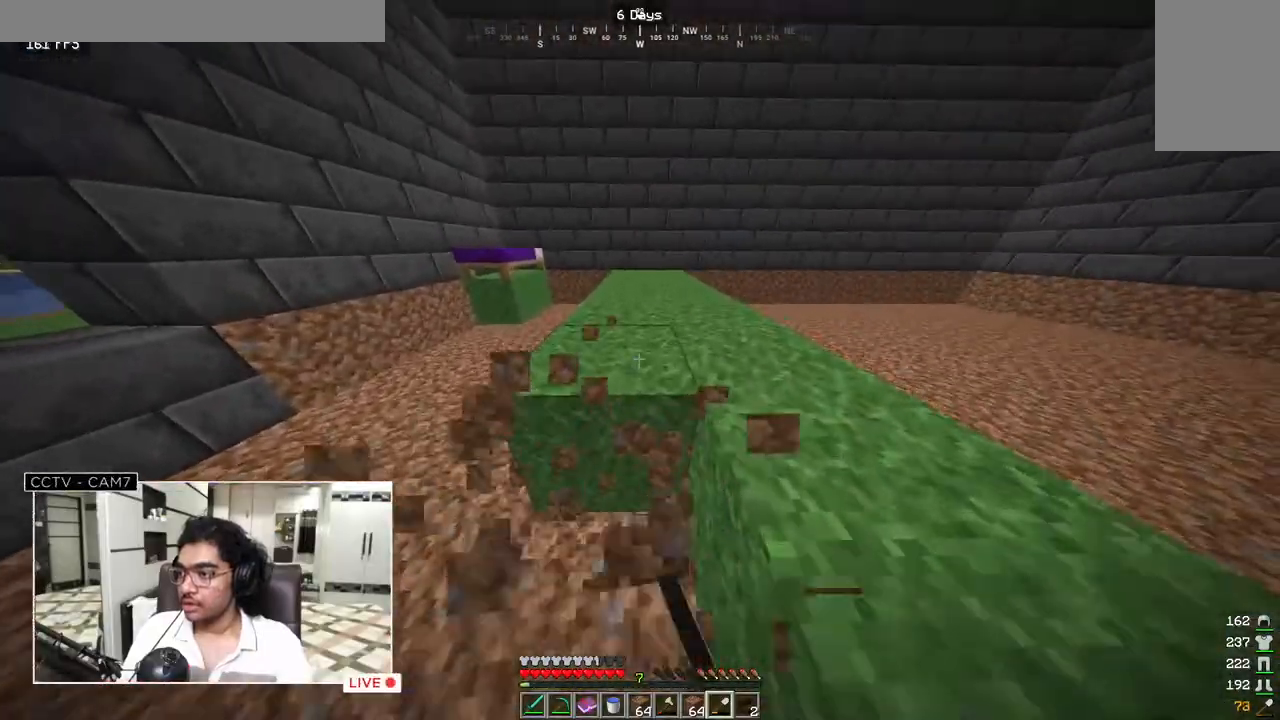
{"keys": ["w"], "mouse": ["left"], "events": []}
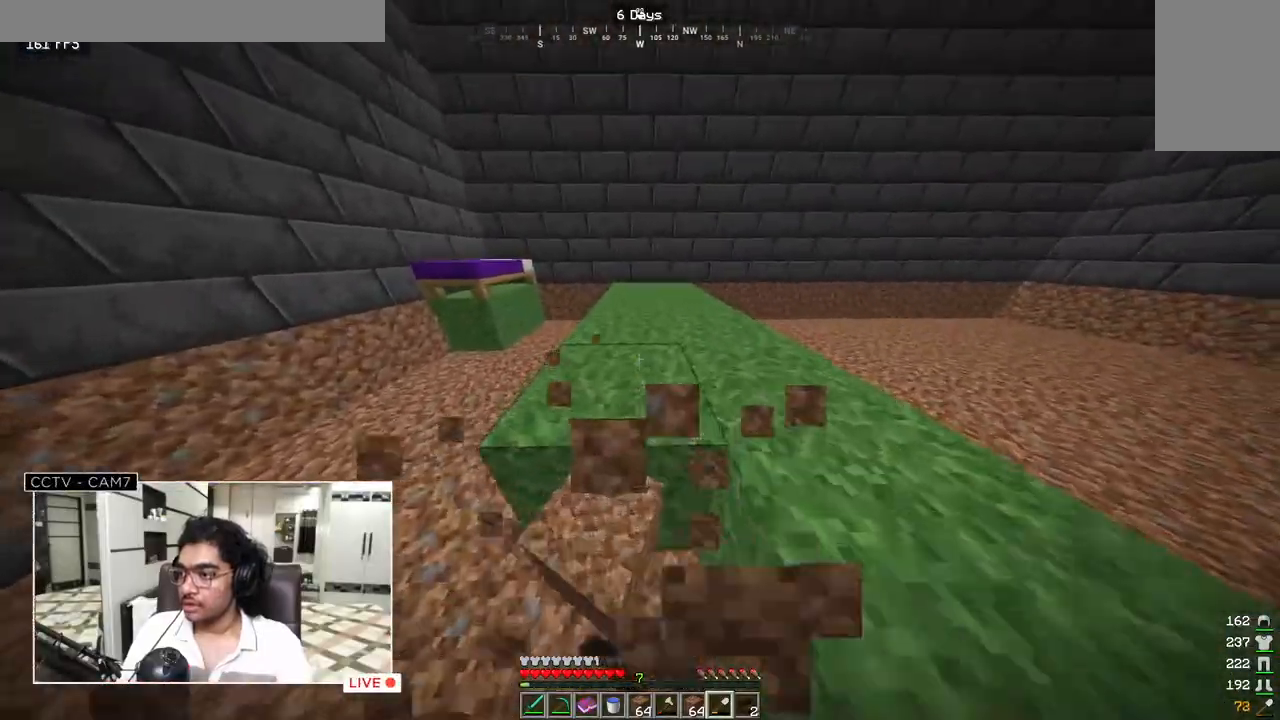
{"keys": ["w"], "mouse": ["left"], "events": []}
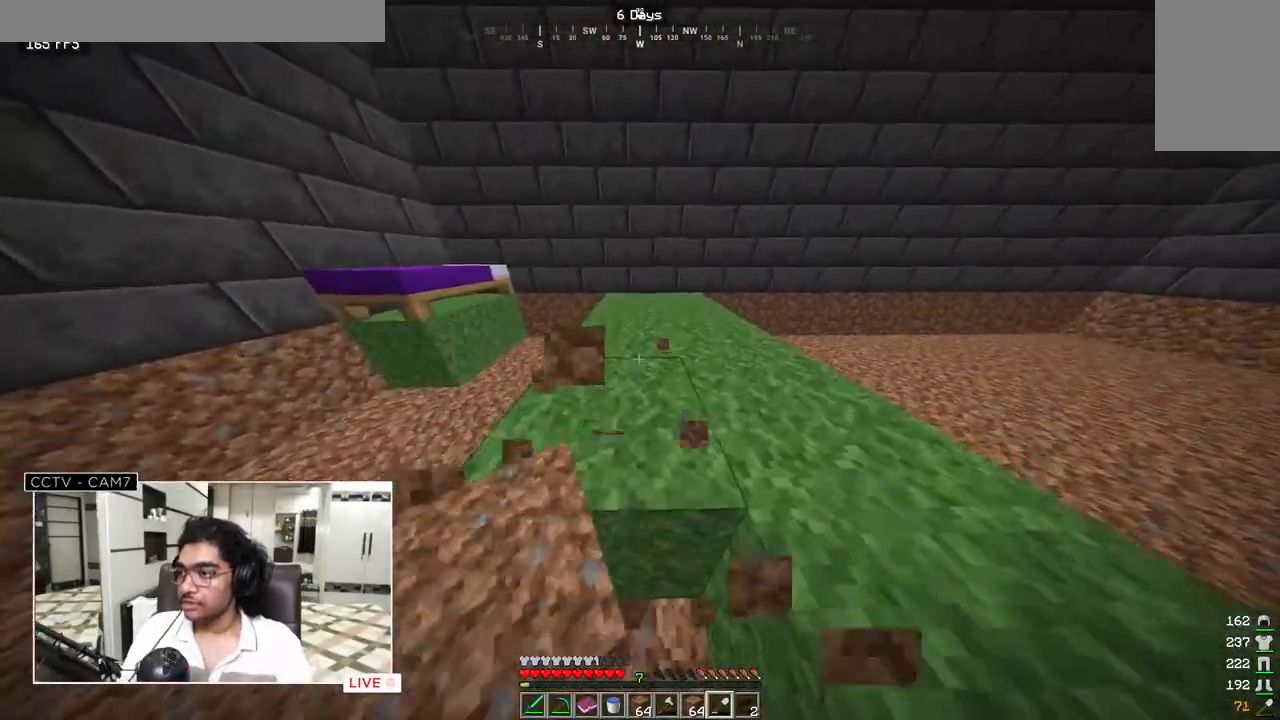
{"keys": ["w"], "mouse": ["left"], "events": []}
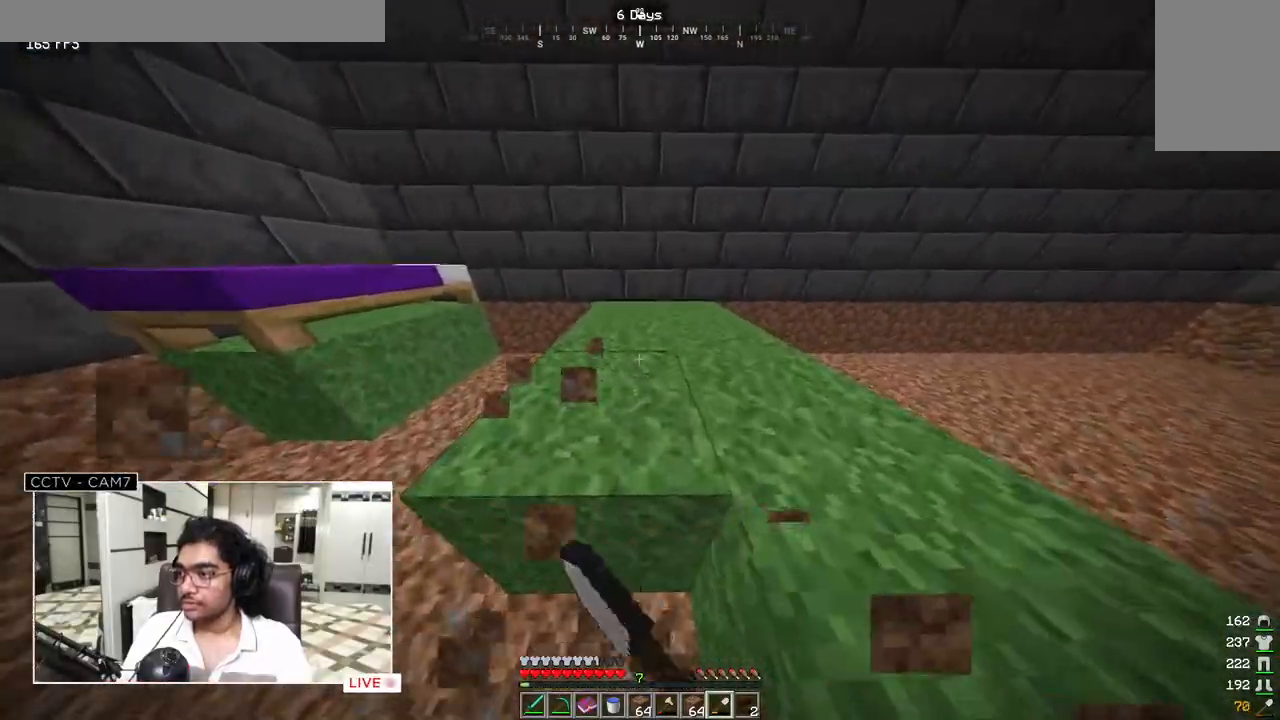
{"keys": ["w"], "mouse": ["left"], "events": []}
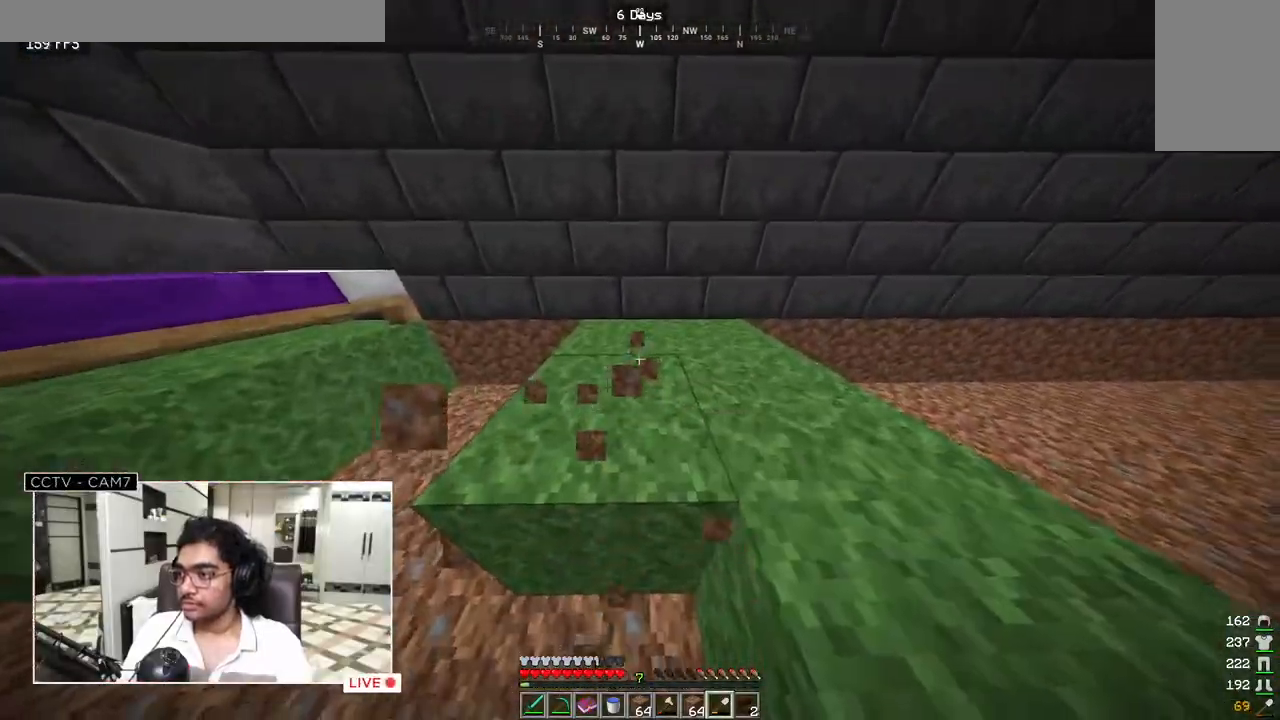
{"keys": ["w"], "mouse": ["left"], "events": []}
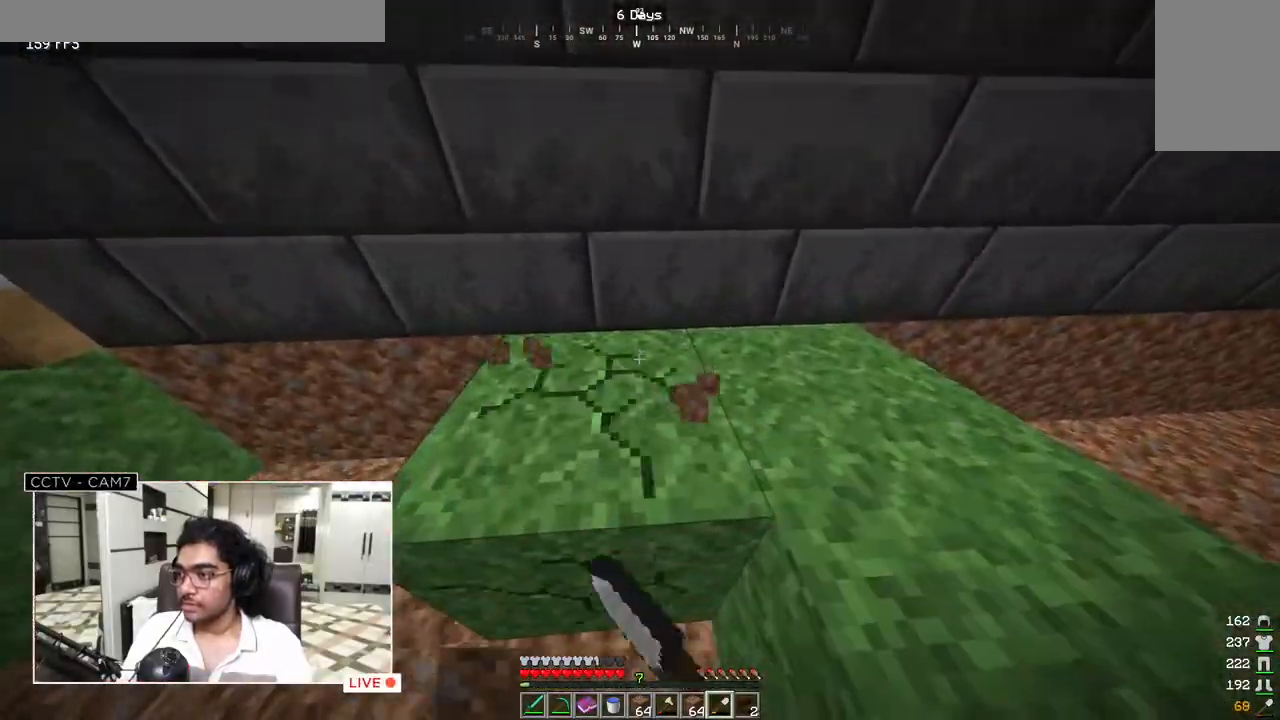
{"keys": ["w"], "mouse": ["left"], "events": []}
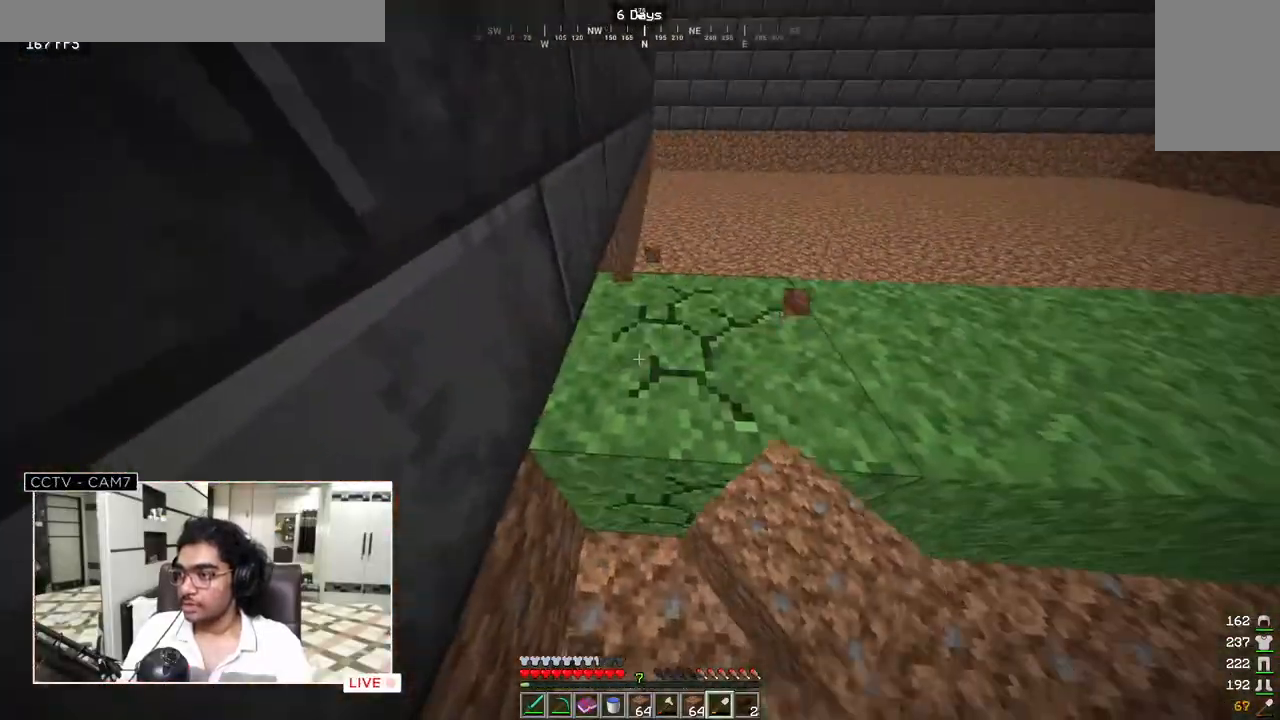
{"keys": ["w"], "mouse": ["left"], "events": []}
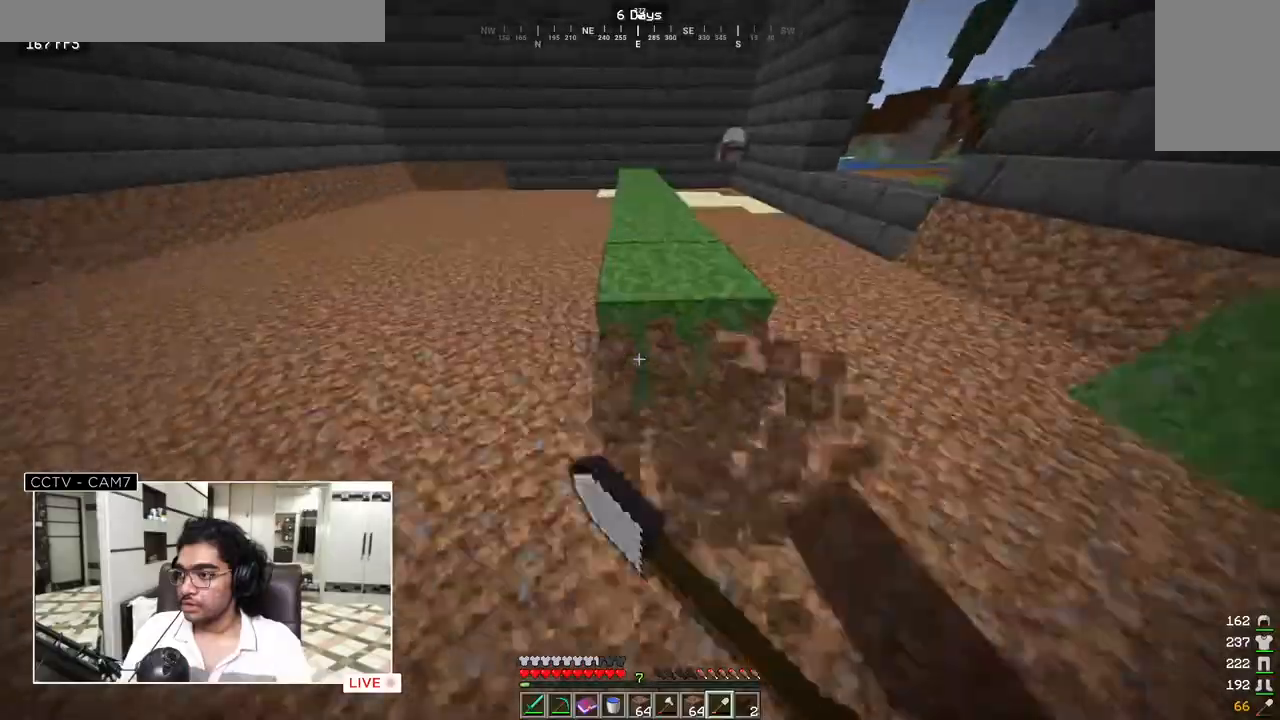
{"keys": ["w"], "mouse": ["left"], "events": []}
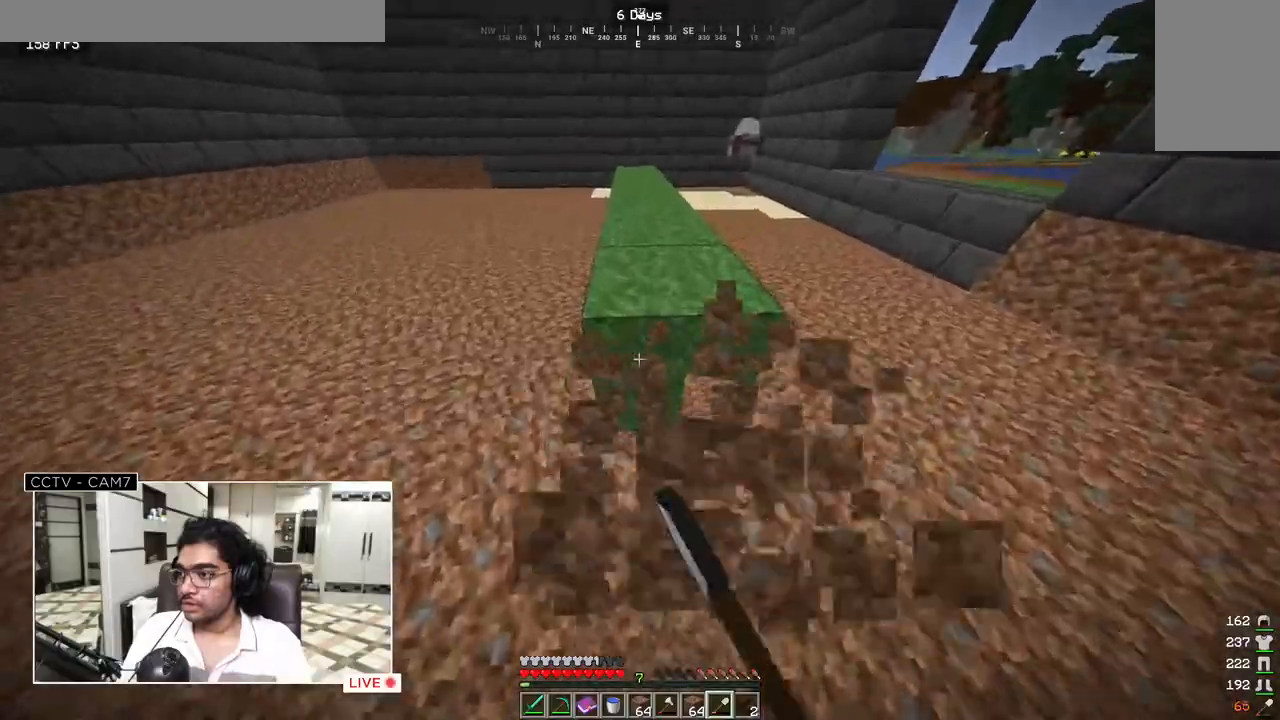
{"keys": ["w"], "mouse": ["left"], "events": []}
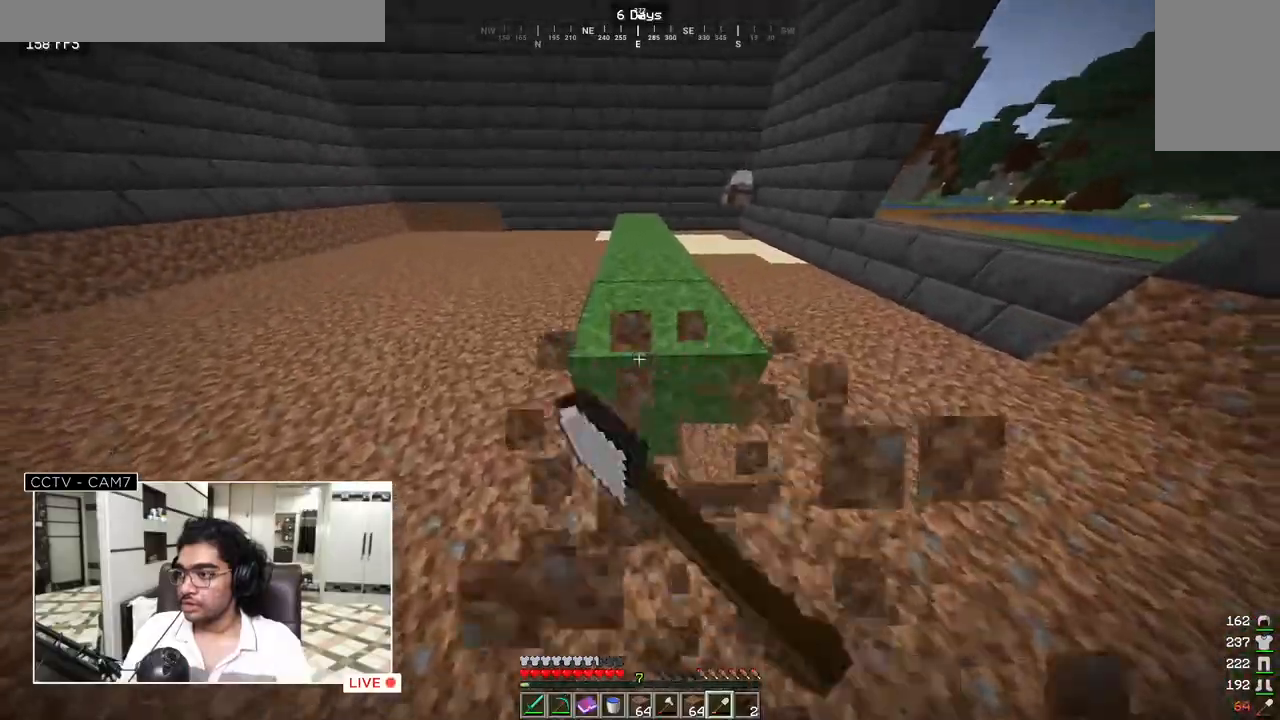
{"keys": ["w"], "mouse": ["left"], "events": []}
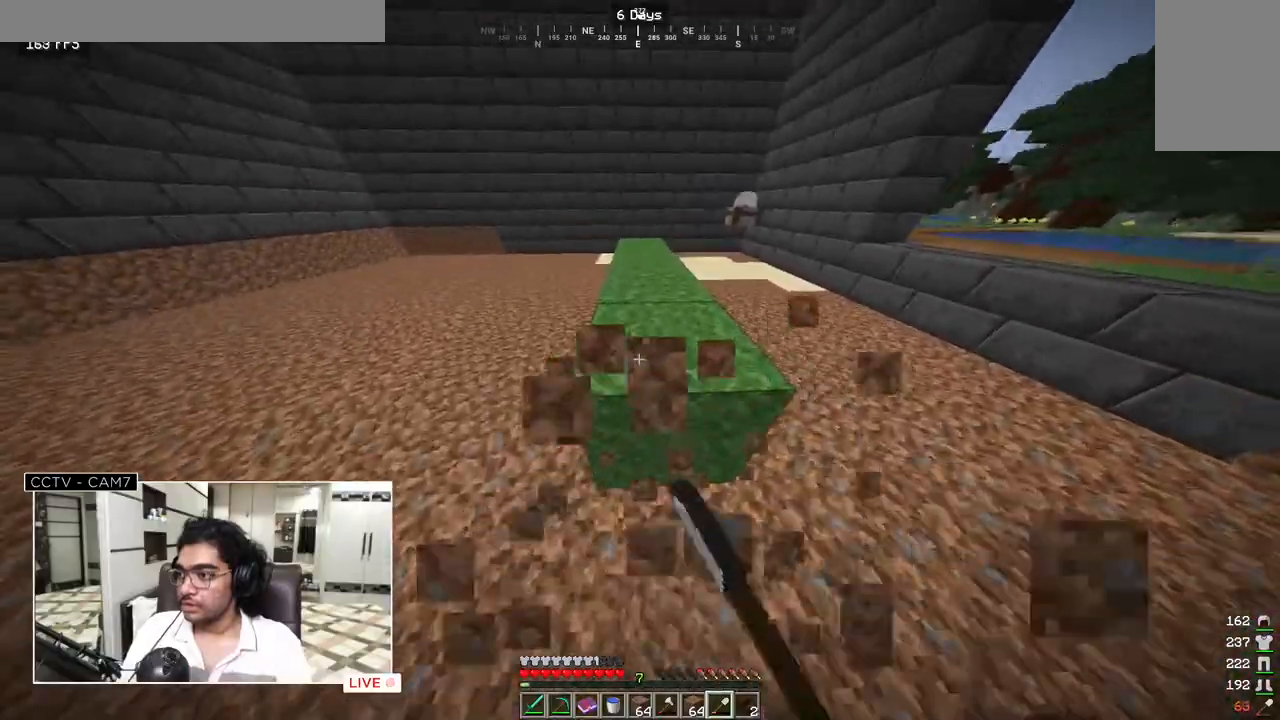
{"keys": ["w"], "mouse": ["left"], "events": []}
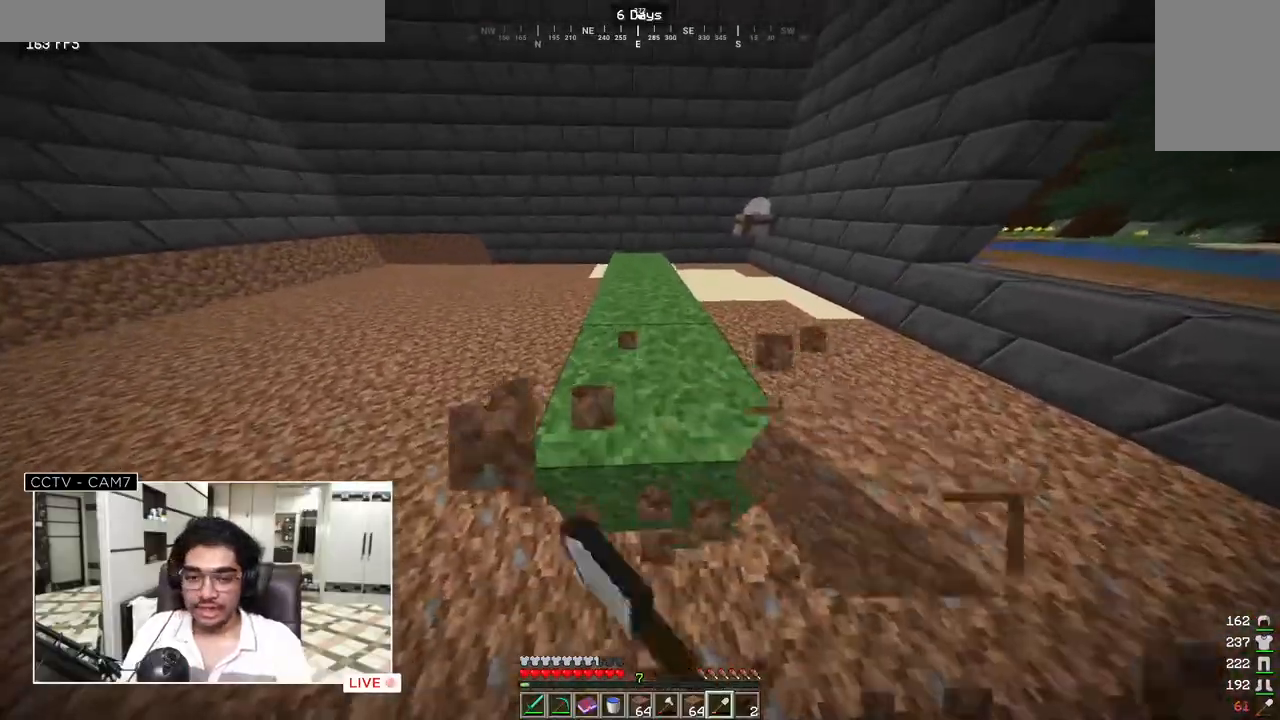
{"keys": ["w"], "mouse": ["left"], "events": []}
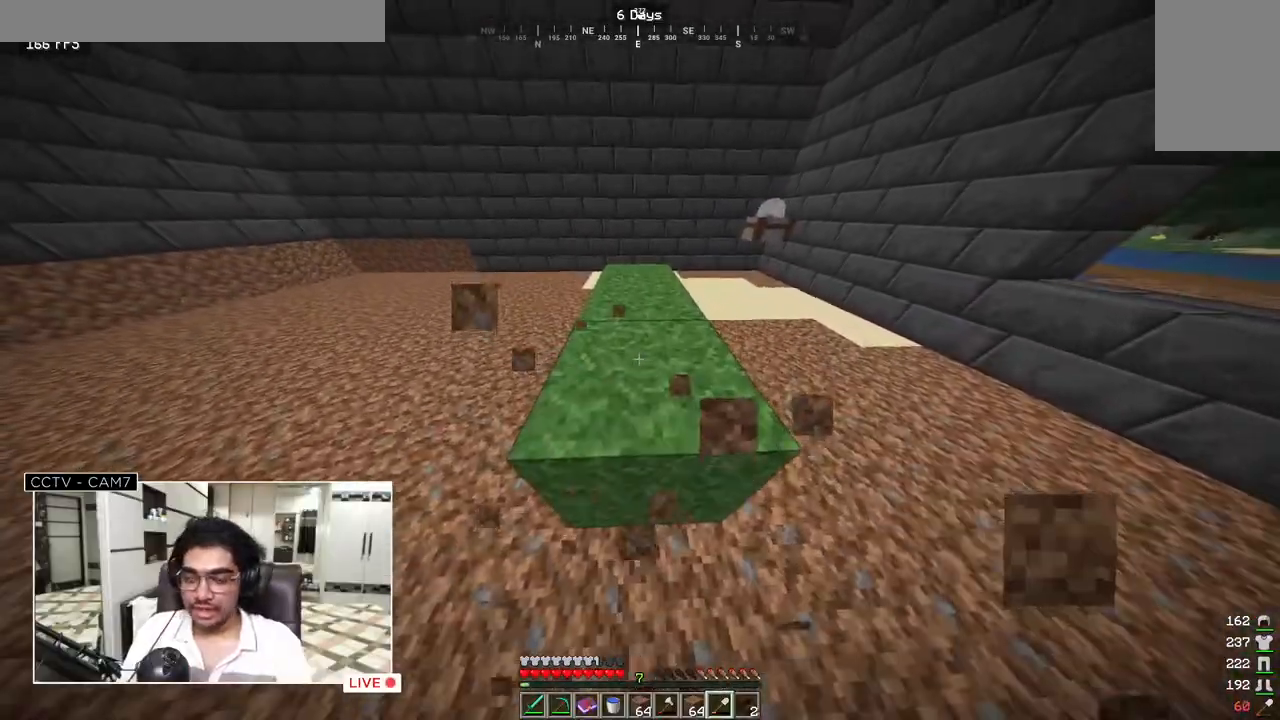
{"keys": ["w"], "mouse": ["left"], "events": []}
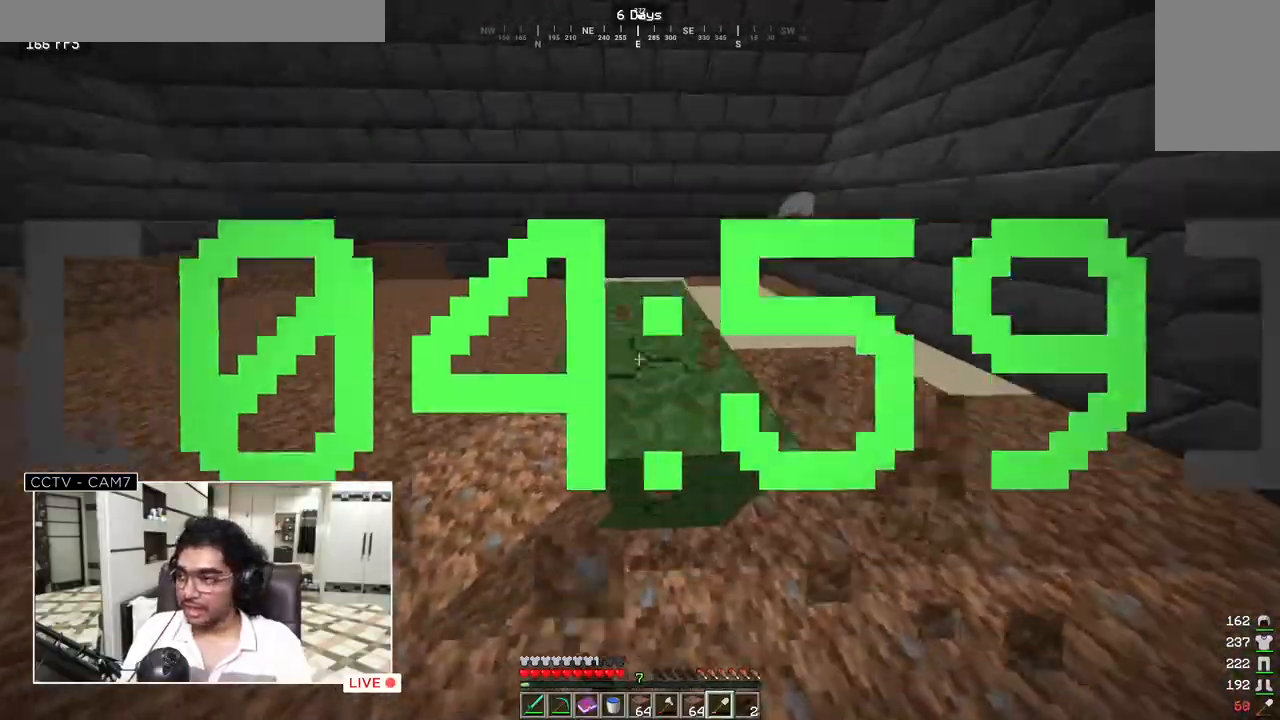
{"keys": ["w"], "mouse": ["left"], "events": []}
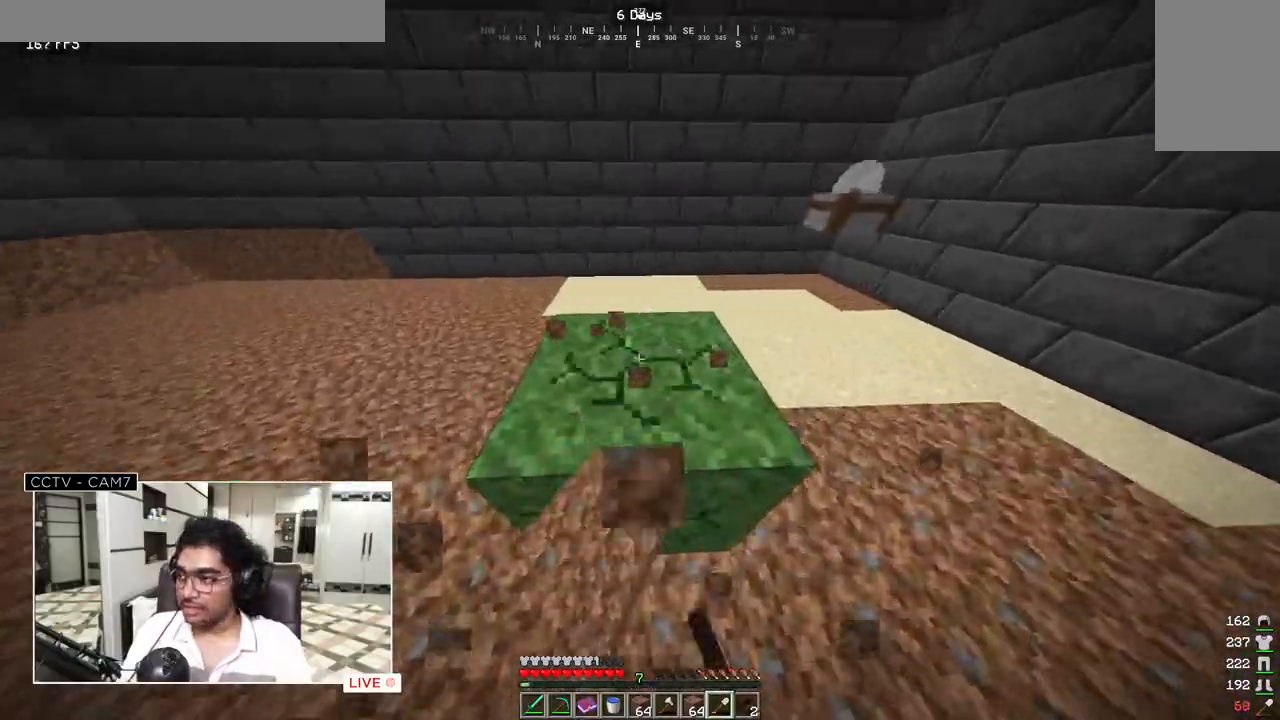
{"keys": ["w"], "mouse": [], "events": [[300, "mouse_left", "up"]]}
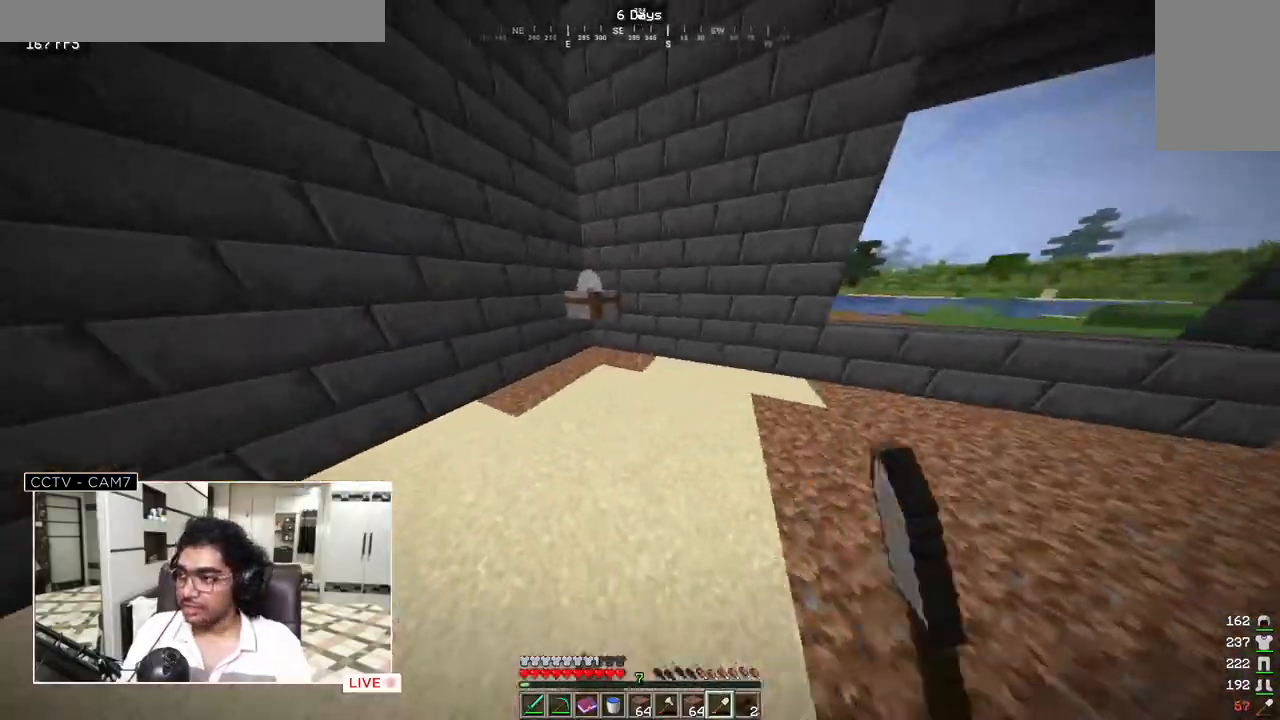
{"keys": ["w"], "mouse": [], "events": []}
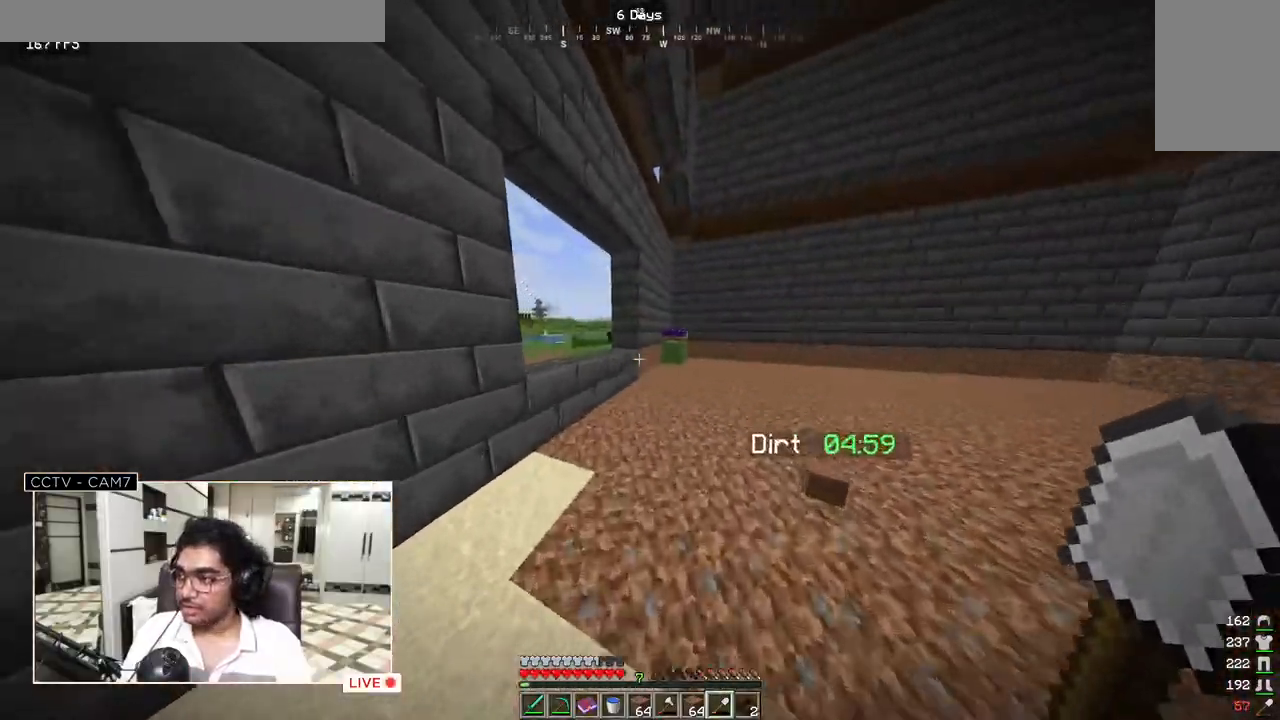
{"keys": ["d", "w"], "mouse": [], "events": [[383, "d", "down"]]}